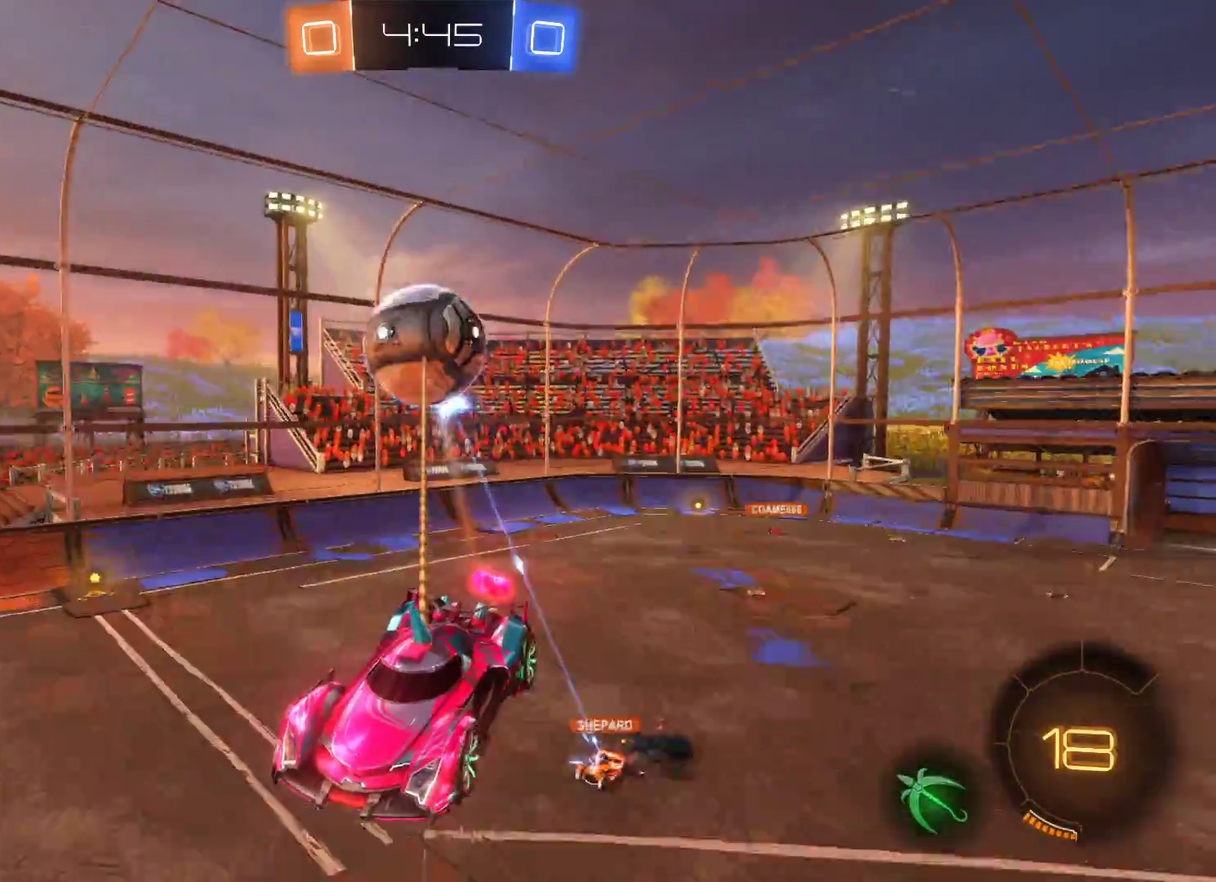
Gameplay with a controller (Xbox layout); each line is a JSON object with the inputs held at the frame after it. "events" lists button and stick changes between this image and that frame as [ms after this image, input, new state], when the widget could be followed in between.
{"buttons": ["R2"], "left_stick": "down", "right_stick": "center", "events": [[200, "left_stick", "down"]]}
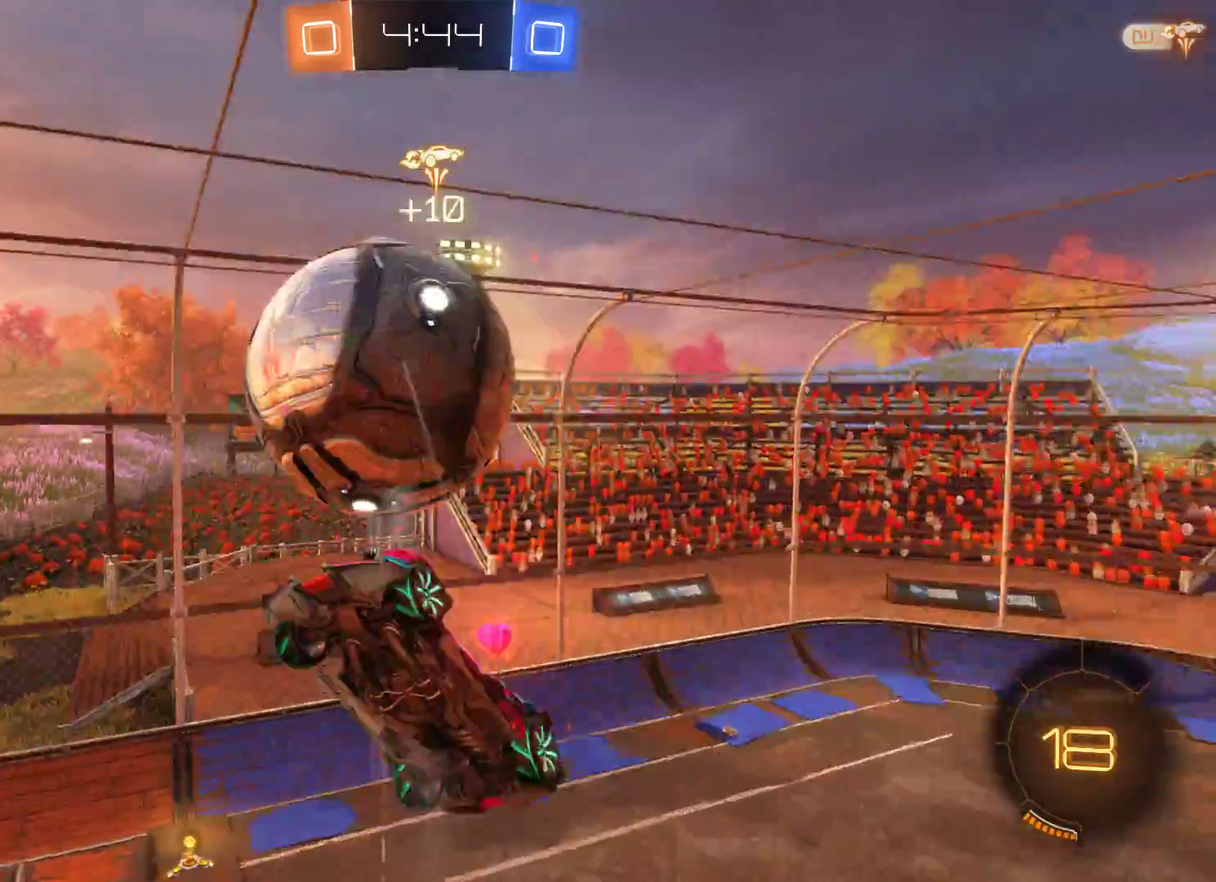
{"buttons": ["R2"], "left_stick": "down-right", "right_stick": "center", "events": [[133, "left_stick", "down-right"]]}
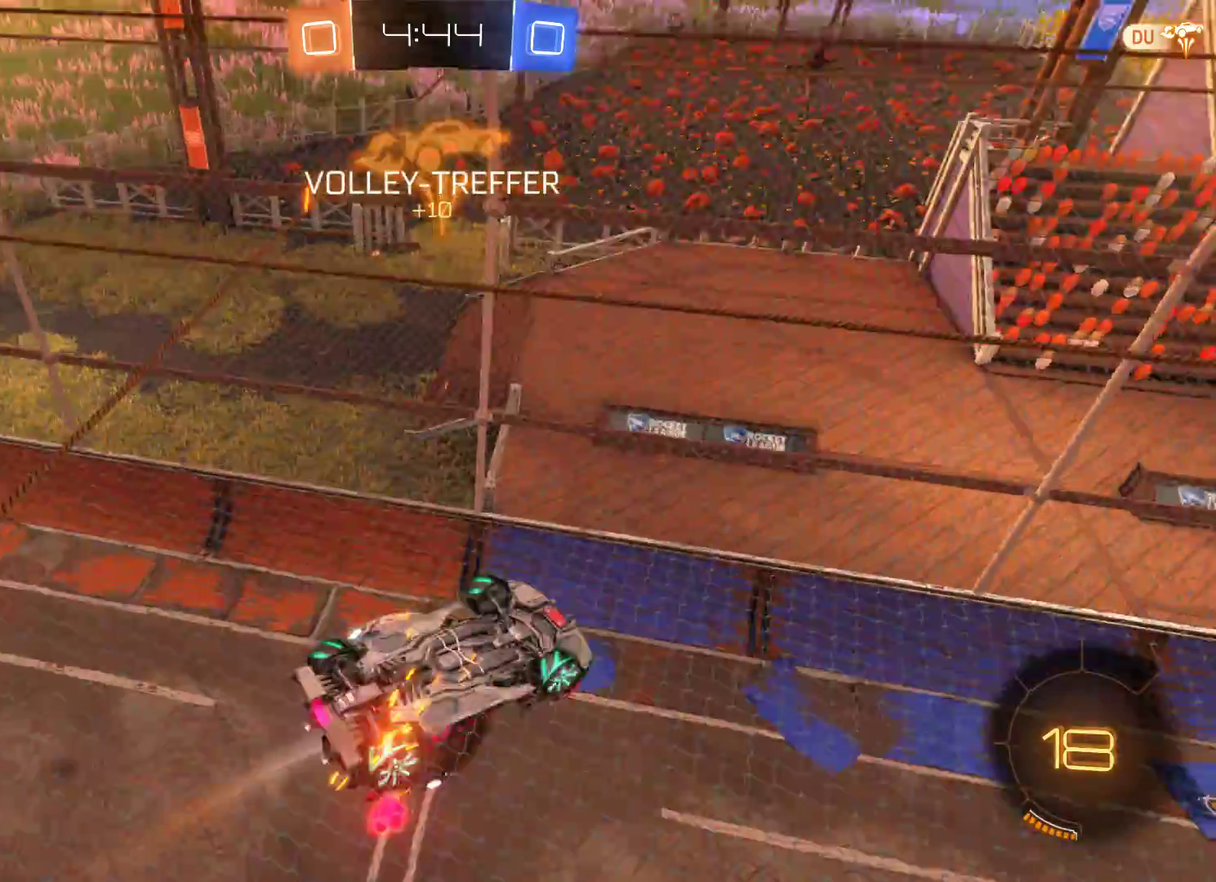
{"buttons": ["R2"], "left_stick": "down-right", "right_stick": "center", "events": []}
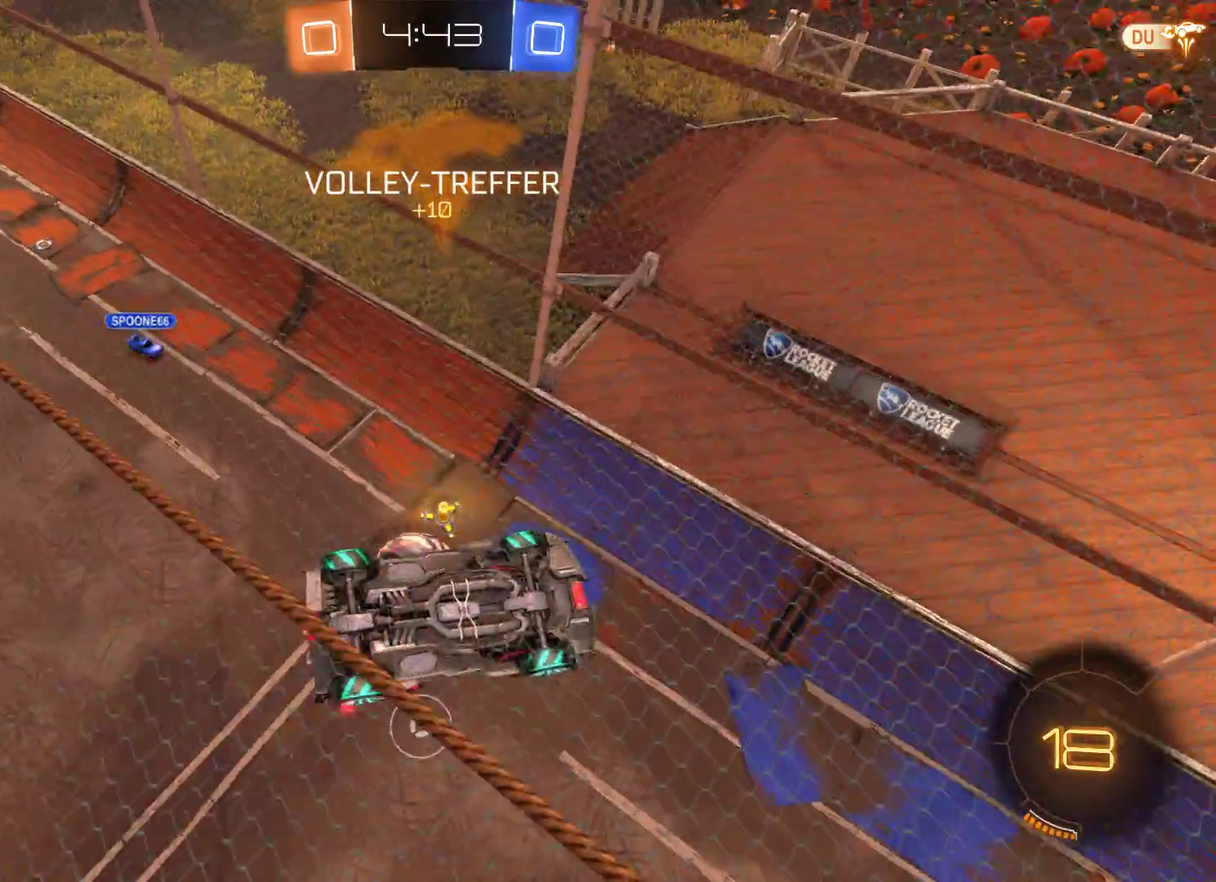
{"buttons": ["R2"], "left_stick": "right", "right_stick": "center", "events": [[200, "left_stick", "down"], [300, "left_stick", "down-right"], [433, "left_stick", "center"], [500, "left_stick", "right"]]}
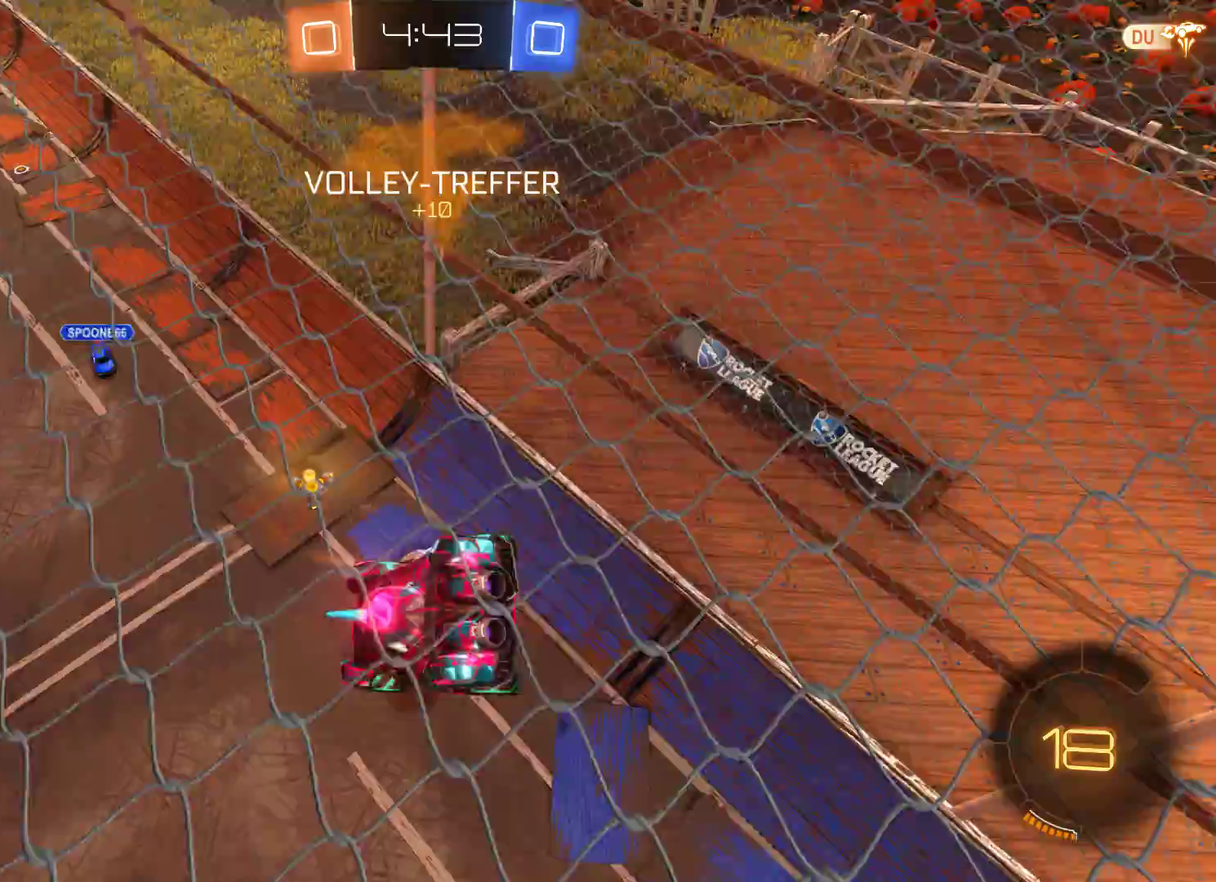
{"buttons": ["R2"], "left_stick": "center", "right_stick": "left", "events": [[233, "left_stick", "center"], [467, "right_stick", "left"]]}
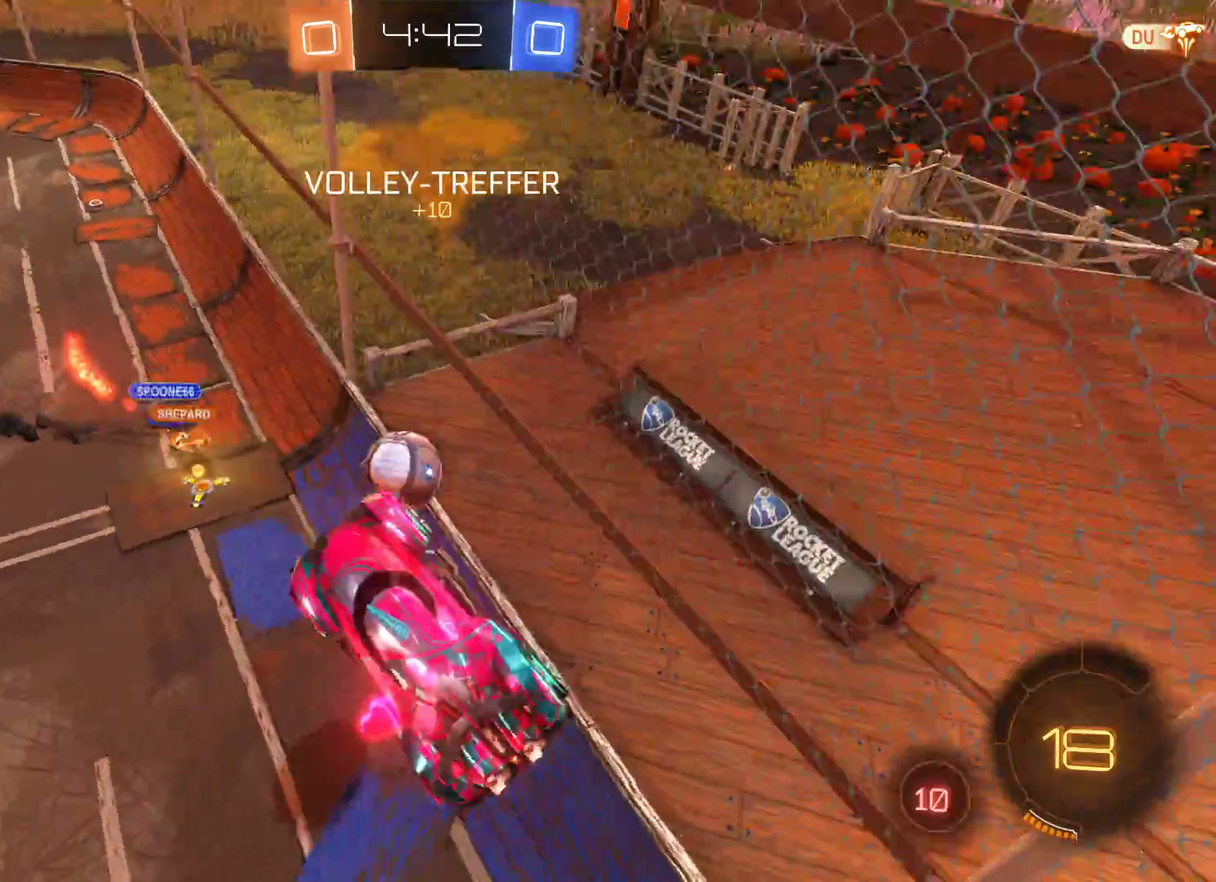
{"buttons": ["R2"], "left_stick": "center", "right_stick": "center", "events": [[367, "right_stick", "center"]]}
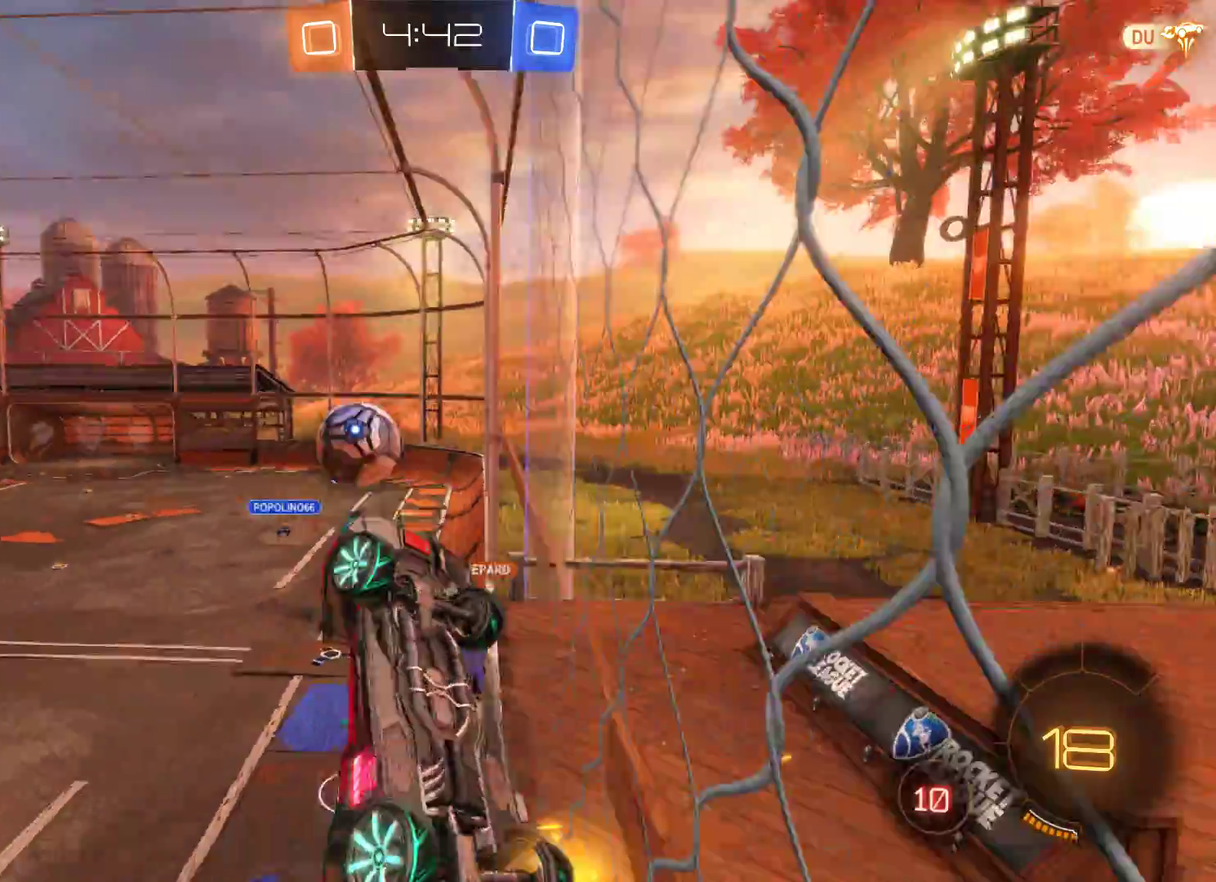
{"buttons": ["R2"], "left_stick": "up-left", "right_stick": "center", "events": [[67, "left_stick", "up-left"]]}
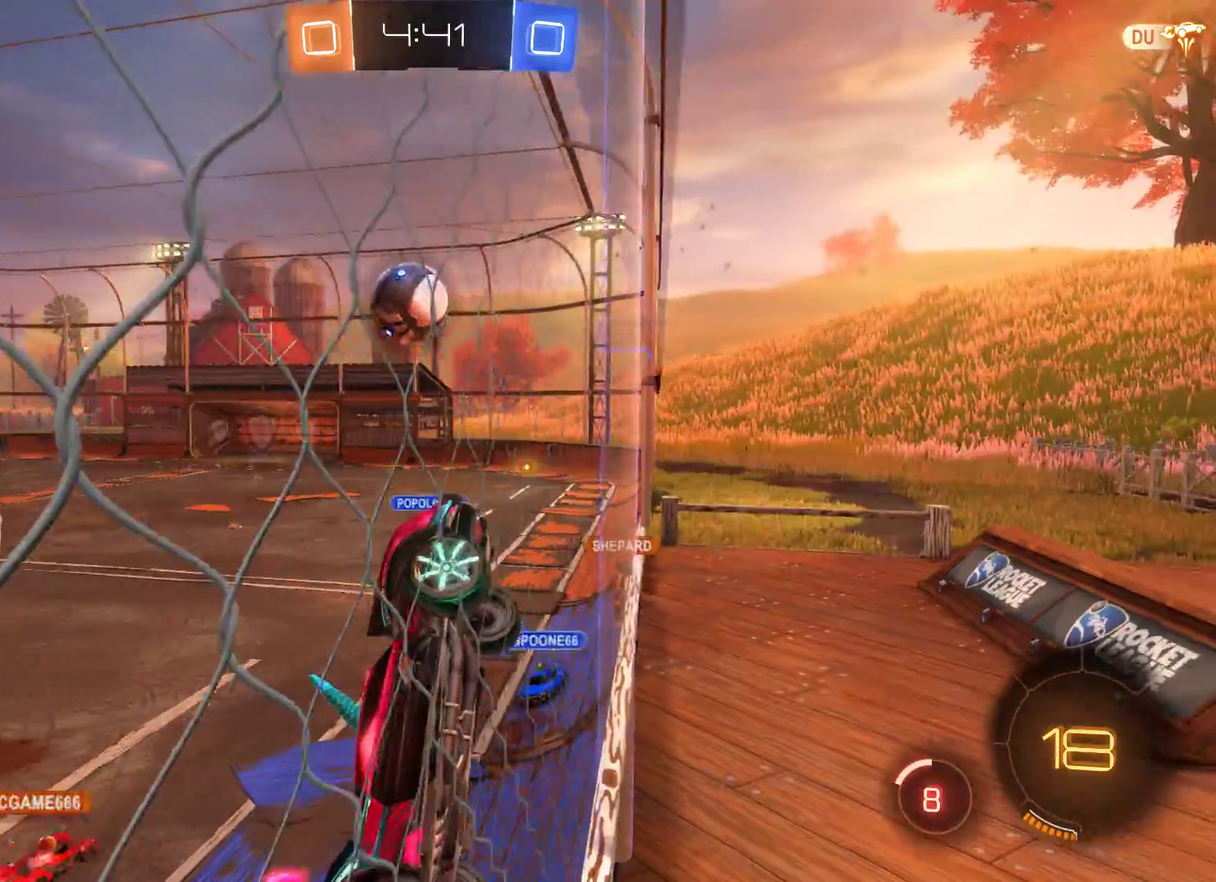
{"buttons": ["R2"], "left_stick": "up-left", "right_stick": "center", "events": []}
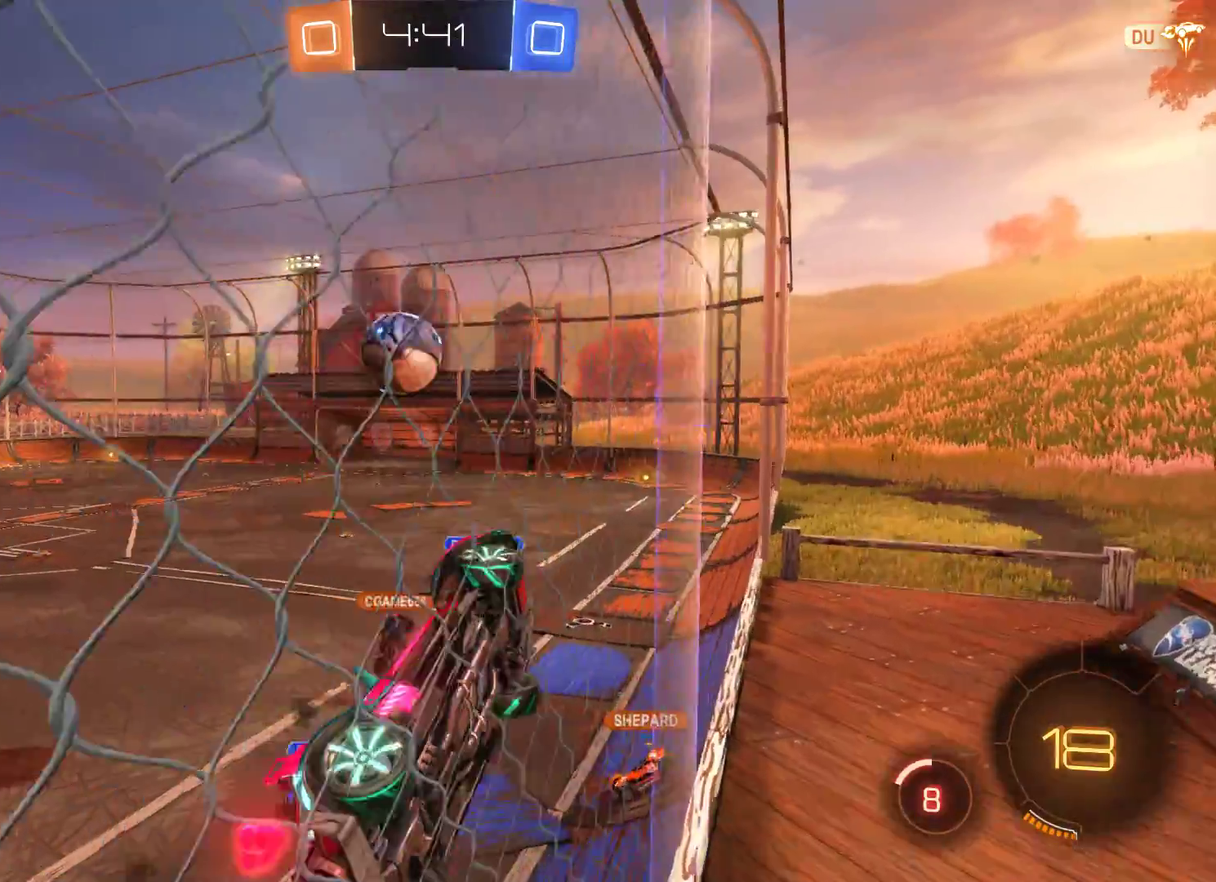
{"buttons": ["R2"], "left_stick": "up-left", "right_stick": "center", "events": []}
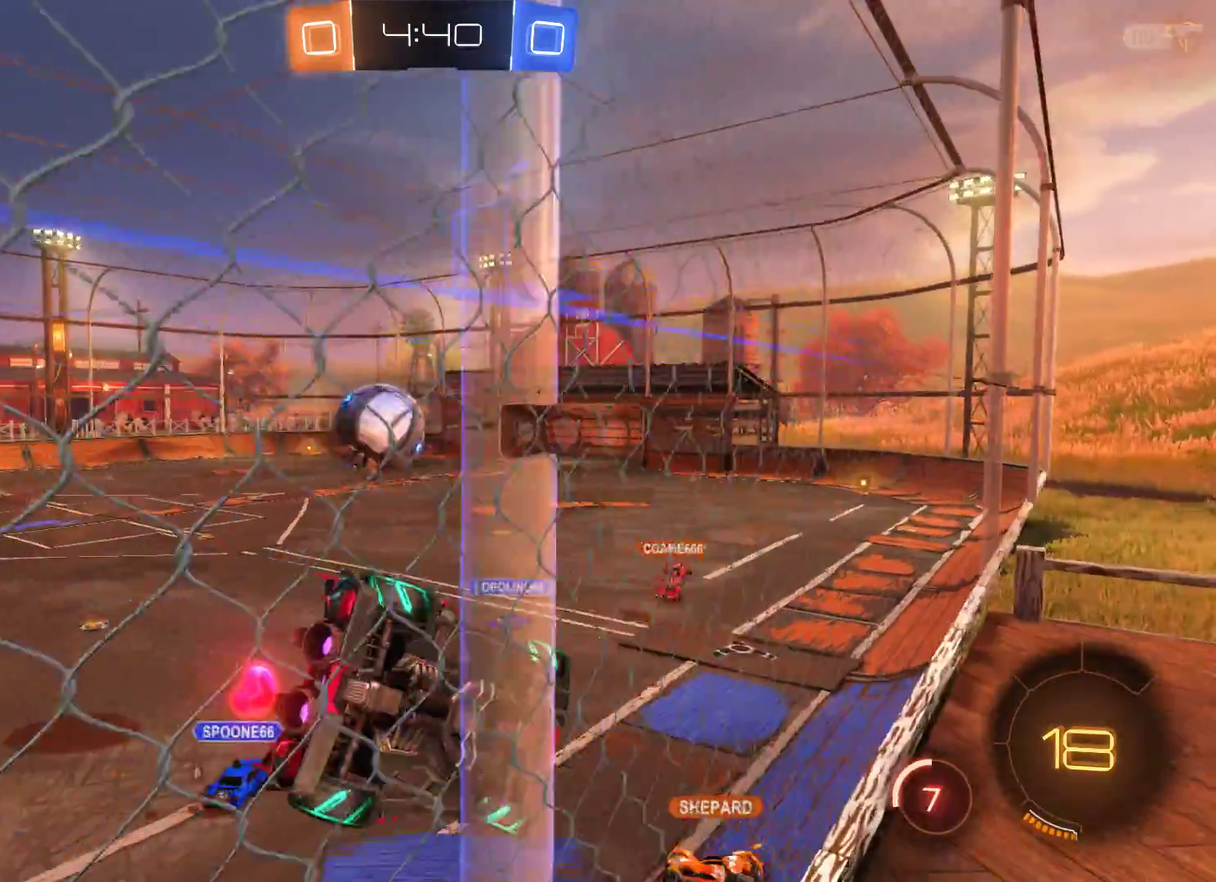
{"buttons": ["R2"], "left_stick": "center", "right_stick": "center", "events": [[67, "left_stick", "center"]]}
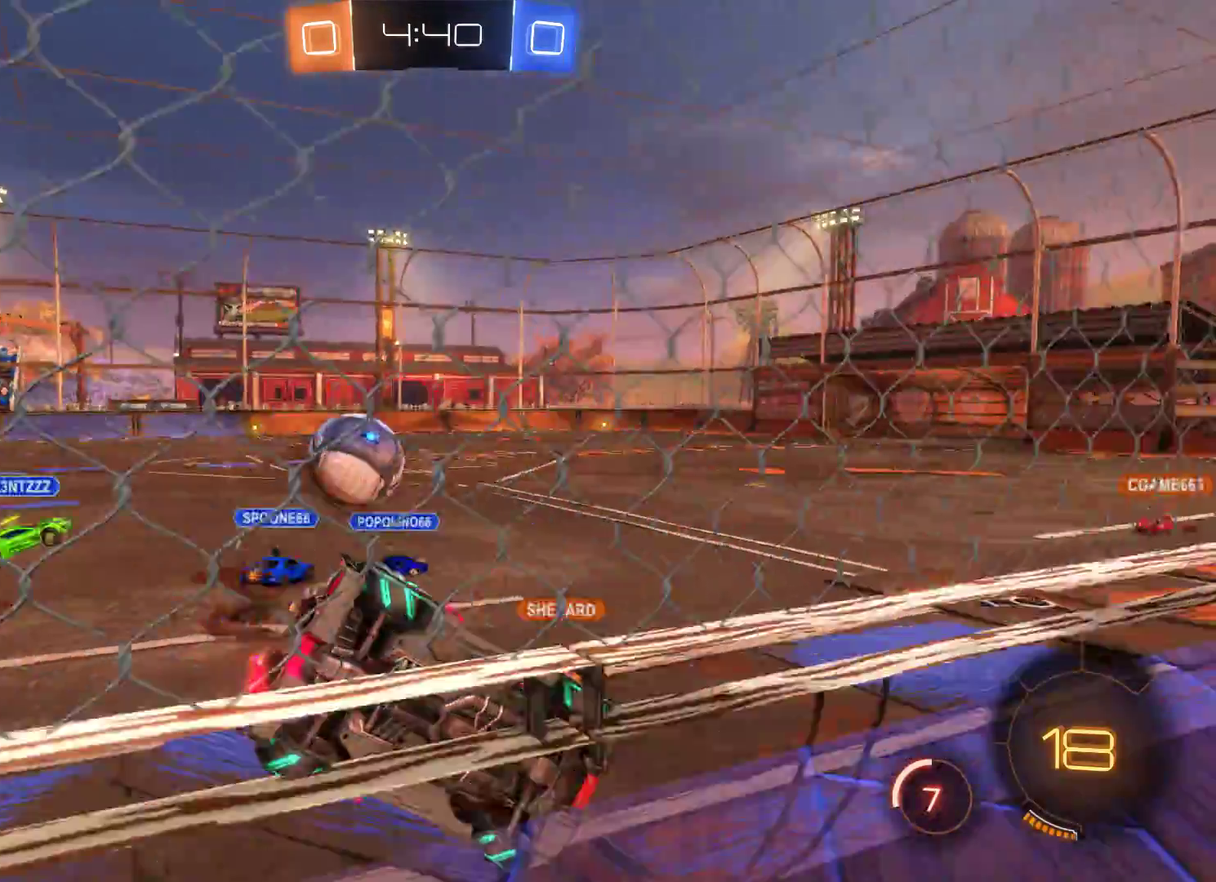
{"buttons": ["R2"], "left_stick": "center", "right_stick": "center", "events": []}
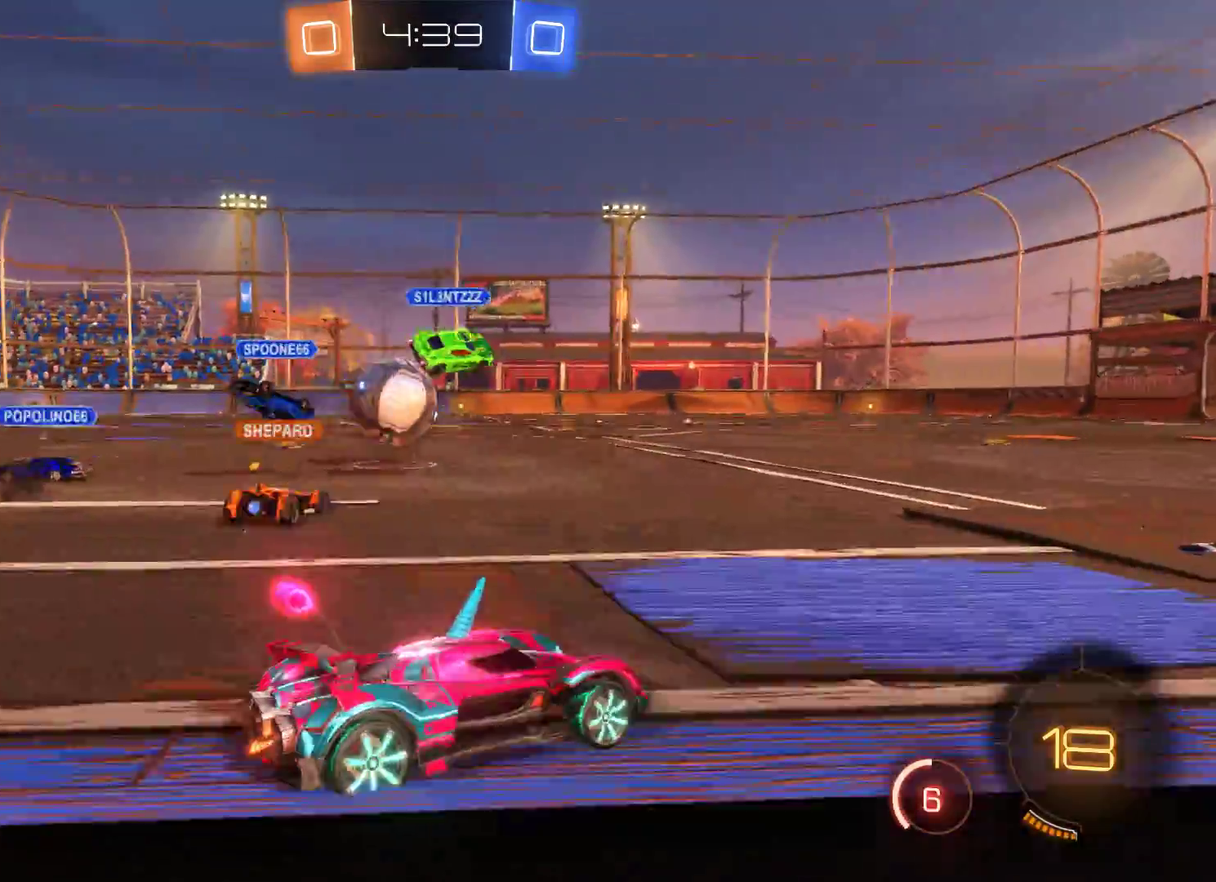
{"buttons": ["L2", "R2"], "left_stick": "left", "right_stick": "center", "events": [[133, "left_stick", "left"], [267, "L2", "down"], [367, "left_stick", "center"], [467, "left_stick", "left"]]}
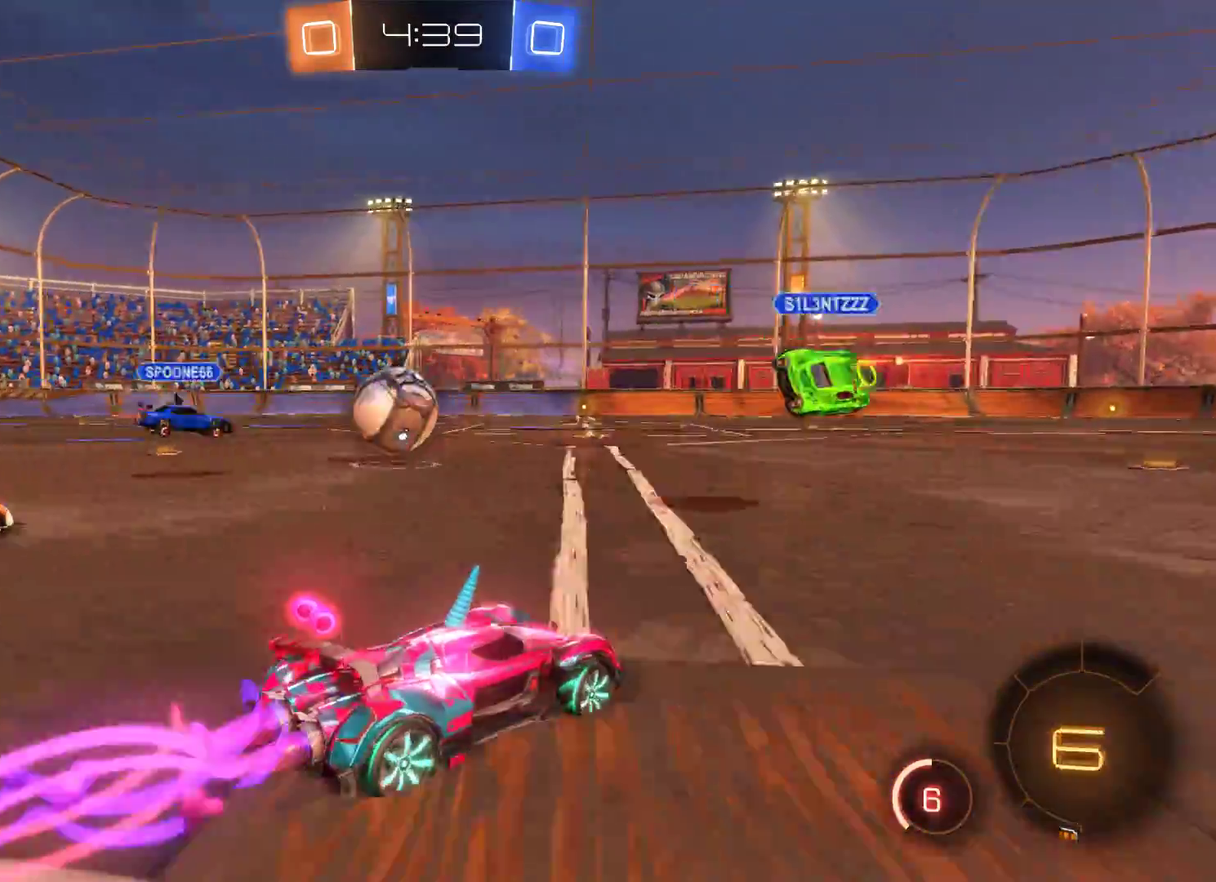
{"buttons": ["L2", "R2"], "left_stick": "center", "right_stick": "center", "events": [[200, "left_stick", "up-left"], [267, "left_stick", "center"], [367, "left_stick", "left"], [500, "left_stick", "center"]]}
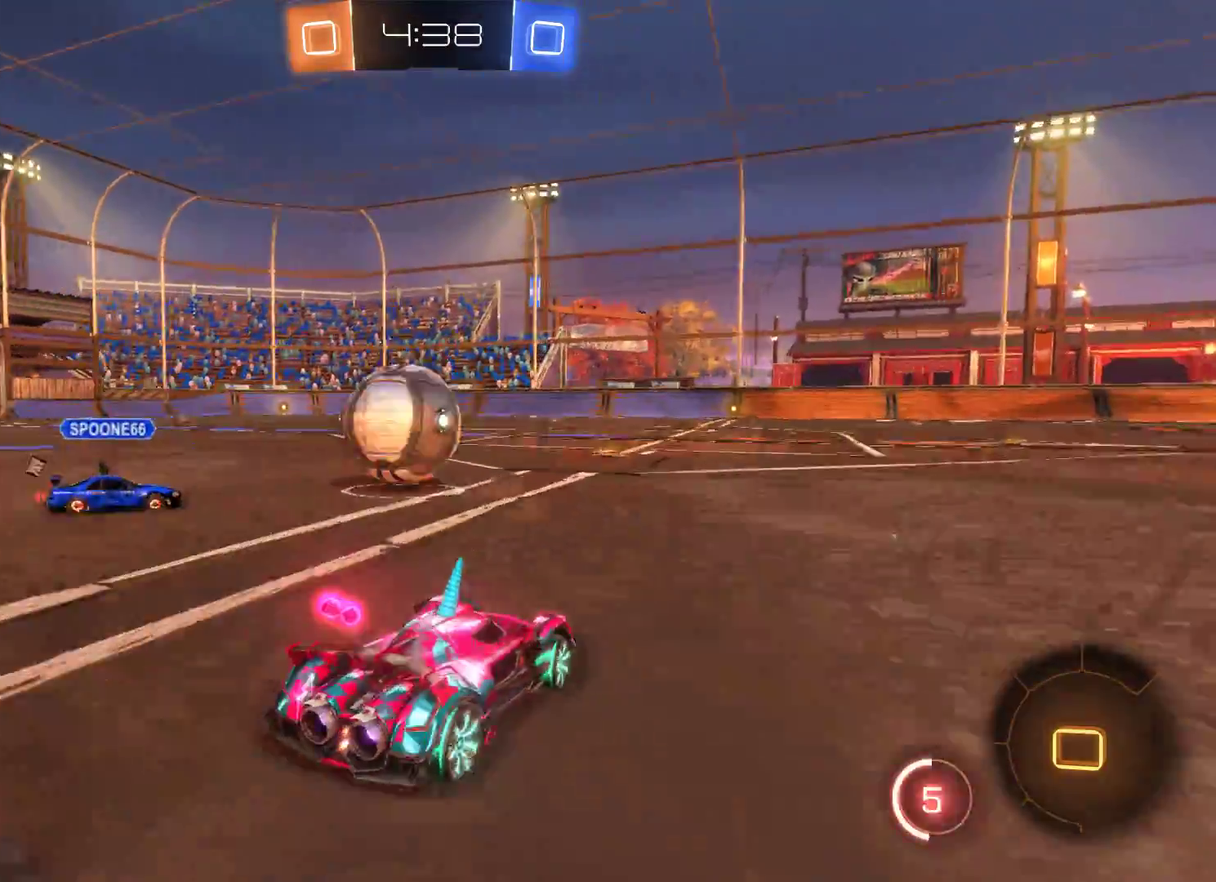
{"buttons": ["A", "R2", "L3"], "left_stick": "left", "right_stick": "center", "events": [[167, "L2", "up"], [233, "A", "down"], [333, "left_stick", "left"], [367, "A", "up"], [467, "A", "down"], [500, "L3", "down"]]}
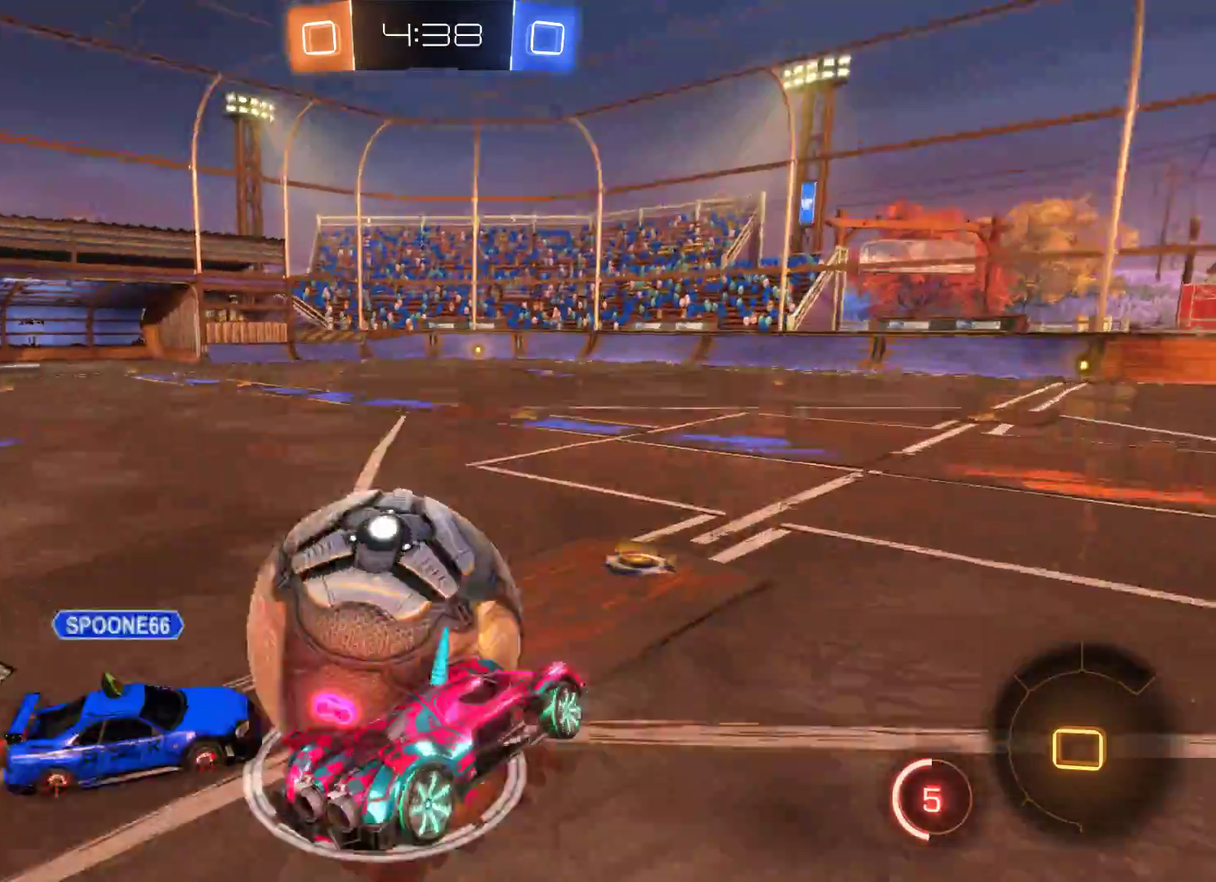
{"buttons": ["R2"], "left_stick": "center", "right_stick": "center", "events": [[167, "L3", "up"], [233, "A", "up"], [267, "left_stick", "center"]]}
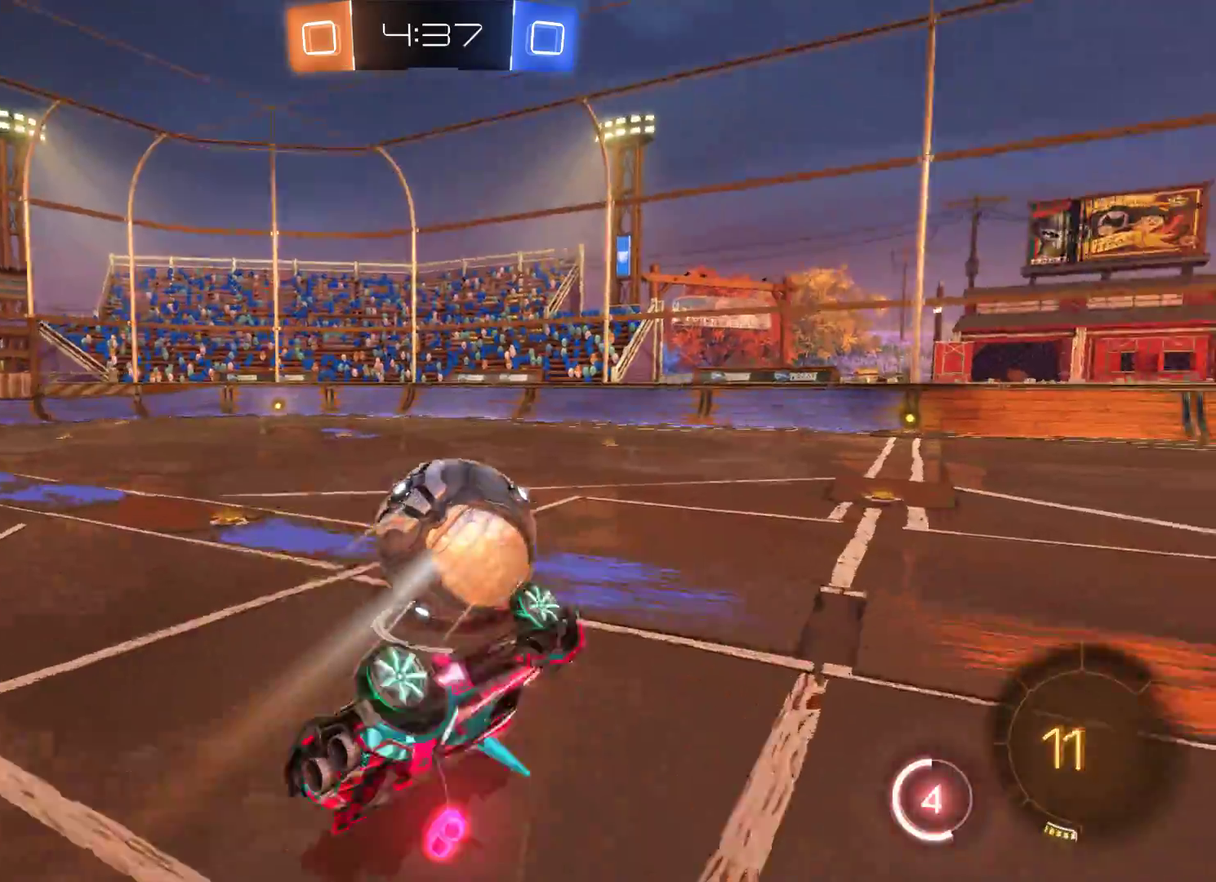
{"buttons": ["R2"], "left_stick": "left", "right_stick": "center", "events": [[467, "left_stick", "left"]]}
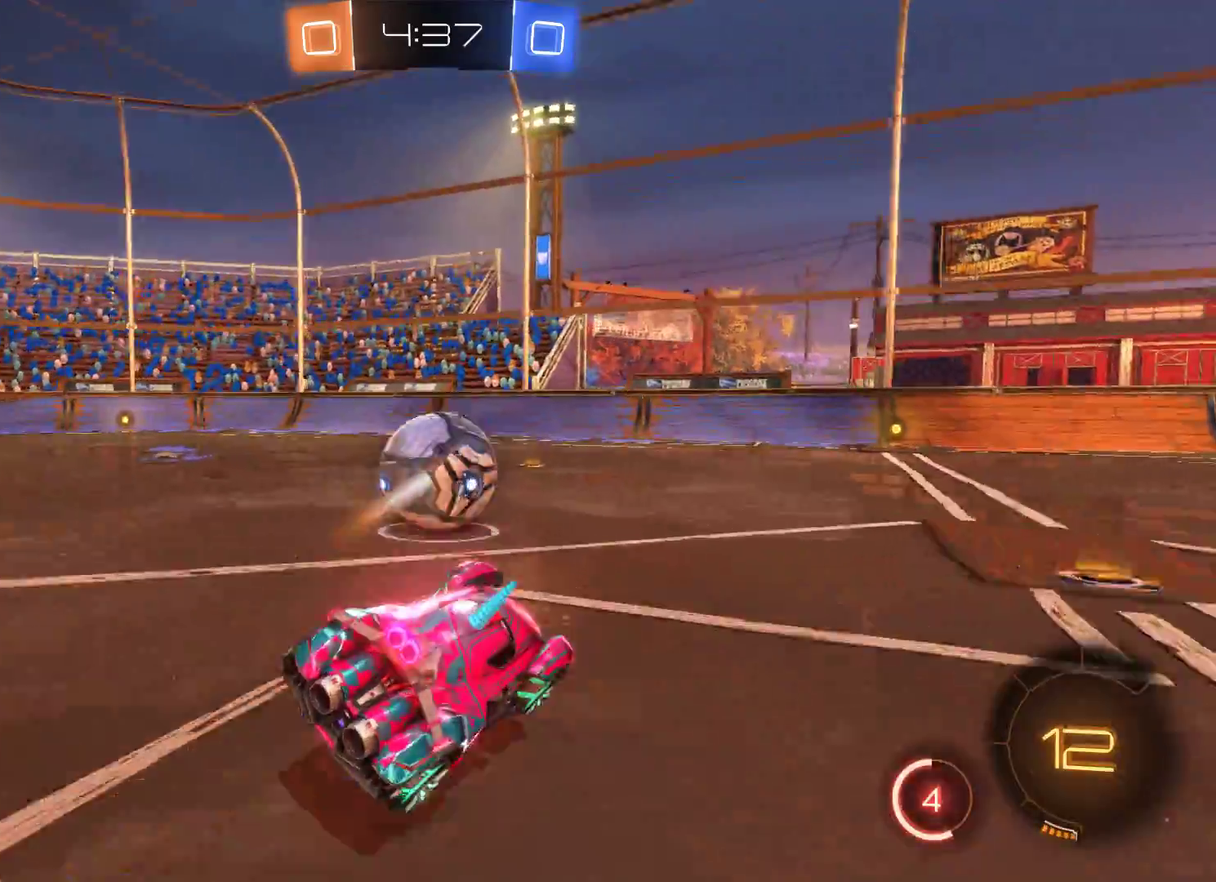
{"buttons": ["R2"], "left_stick": "center", "right_stick": "center", "events": [[200, "left_stick", "center"], [300, "left_stick", "left"], [467, "left_stick", "center"]]}
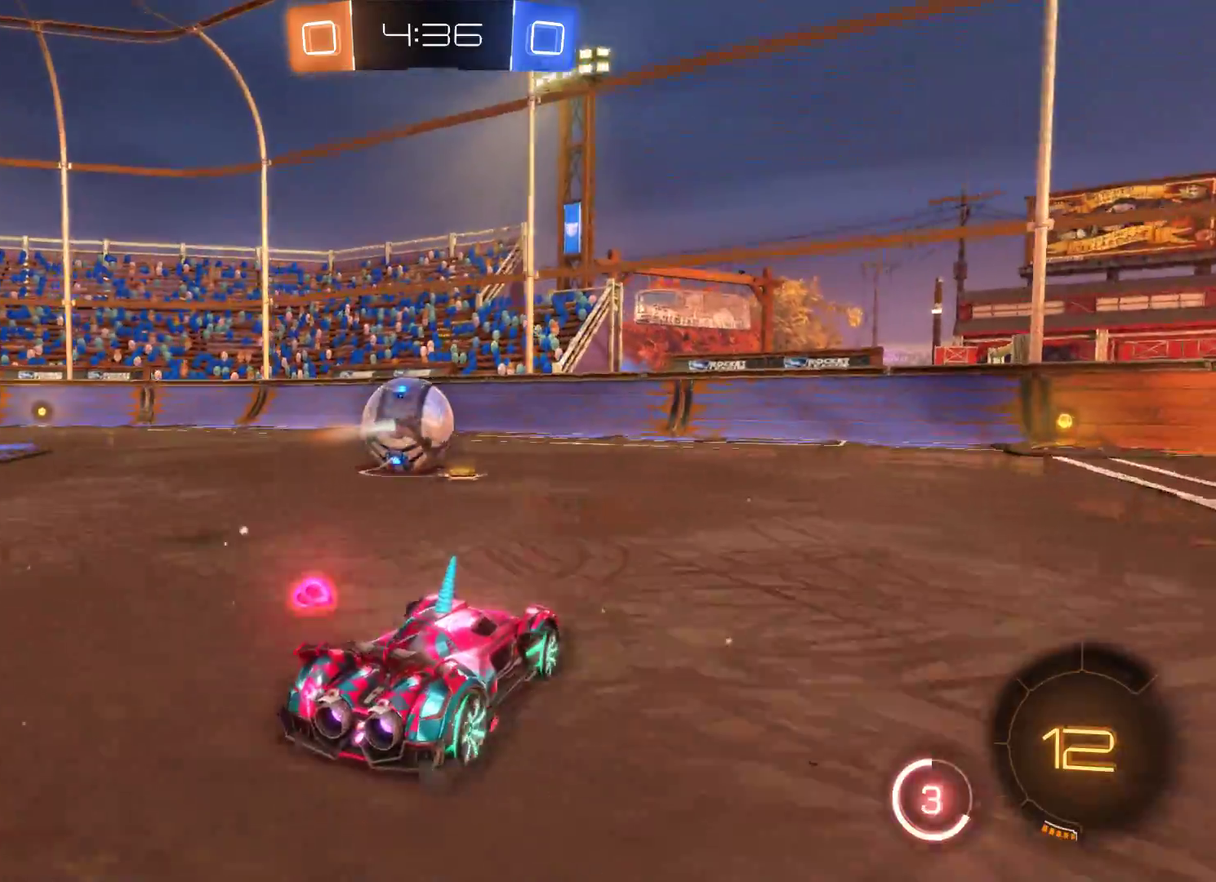
{"buttons": ["R2"], "left_stick": "center", "right_stick": "center", "events": [[167, "left_stick", "left"], [300, "left_stick", "center"]]}
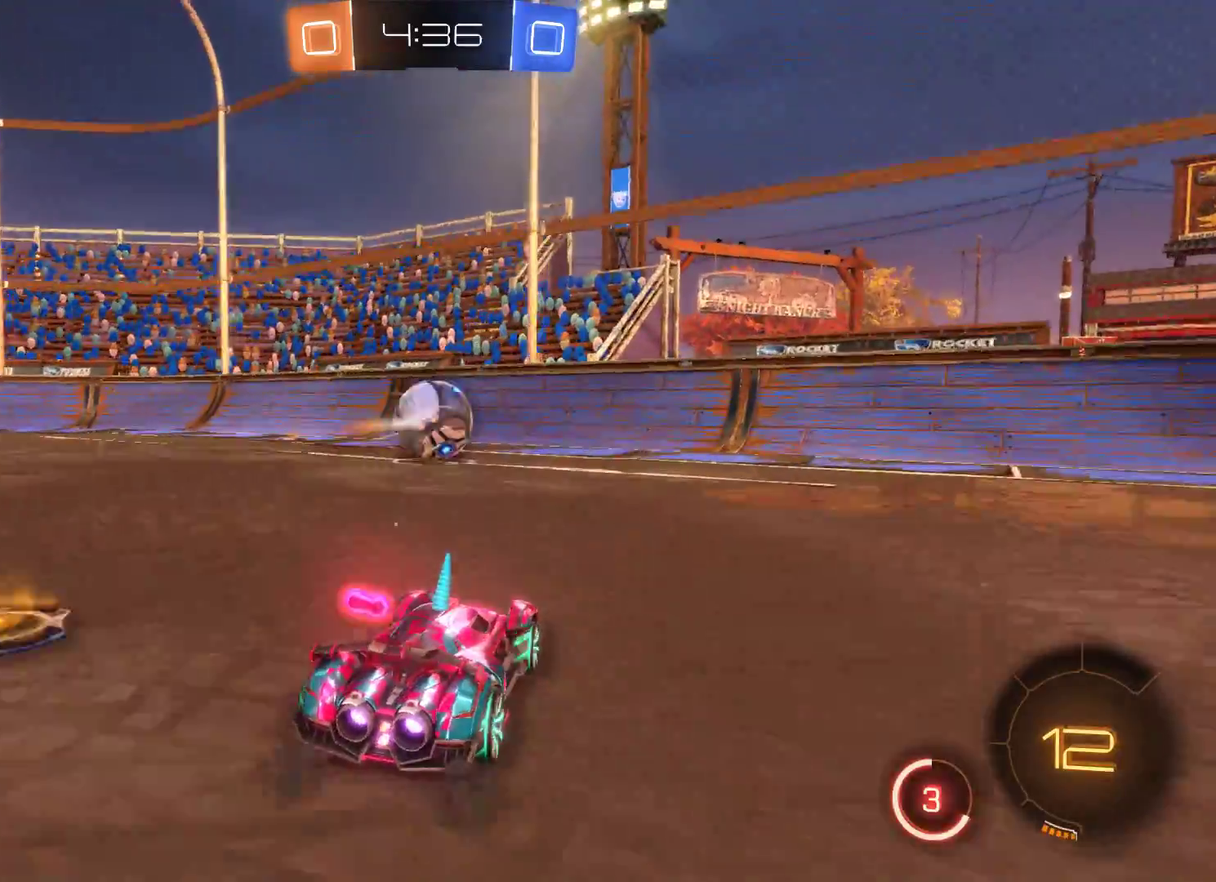
{"buttons": ["R2"], "left_stick": "center", "right_stick": "center", "events": [[33, "left_stick", "up-right"], [133, "left_stick", "center"], [333, "left_stick", "left"], [433, "left_stick", "center"]]}
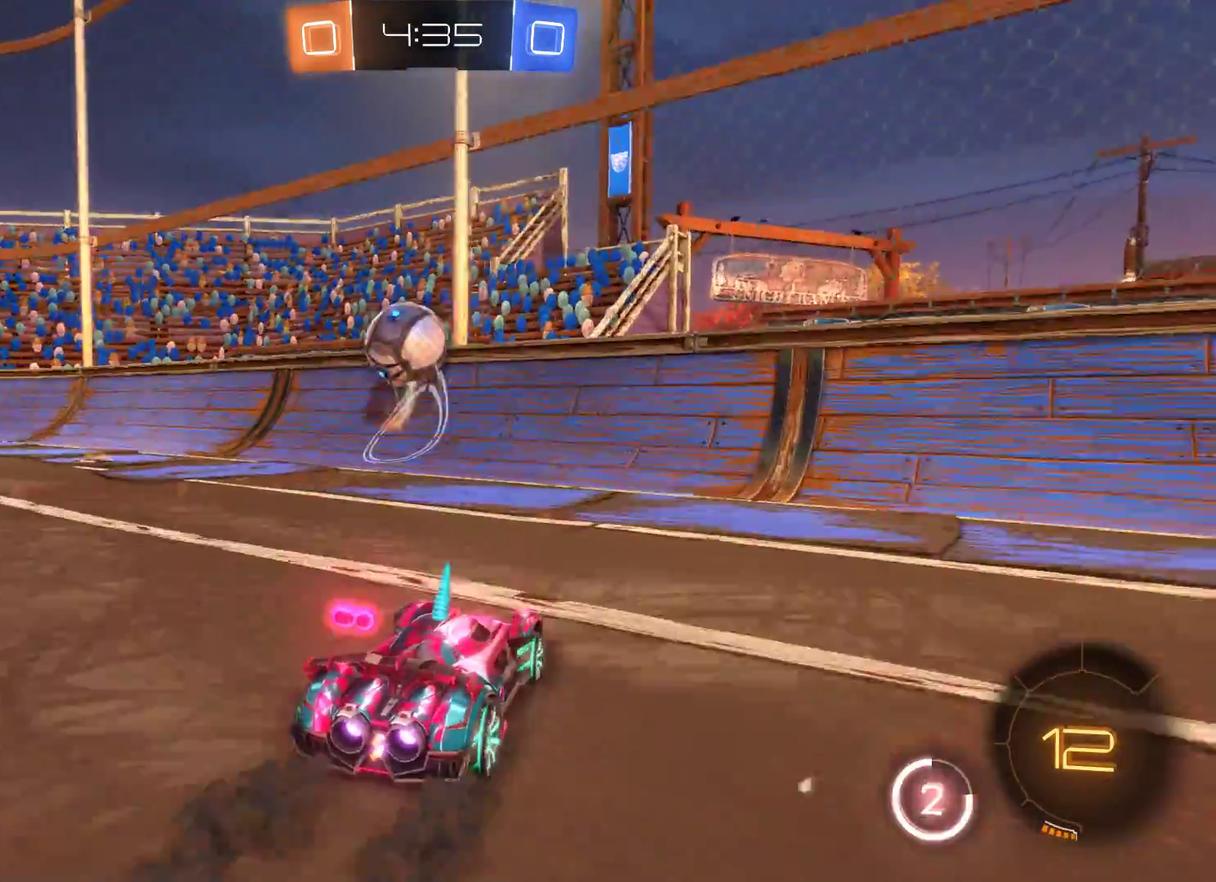
{"buttons": ["R2"], "left_stick": "center", "right_stick": "center", "events": [[167, "left_stick", "left"], [267, "left_stick", "center"]]}
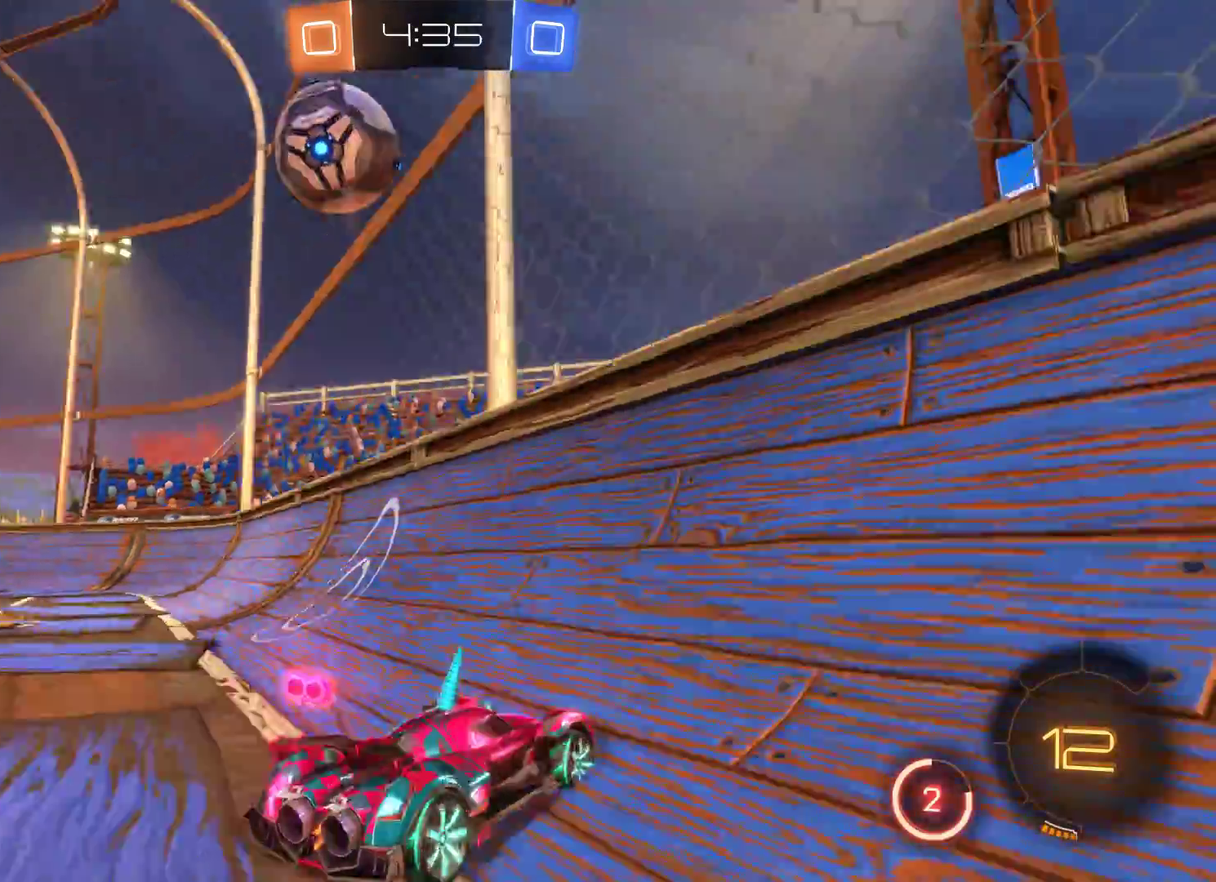
{"buttons": ["R2"], "left_stick": "center", "right_stick": "center", "events": [[67, "left_stick", "left"], [267, "left_stick", "center"]]}
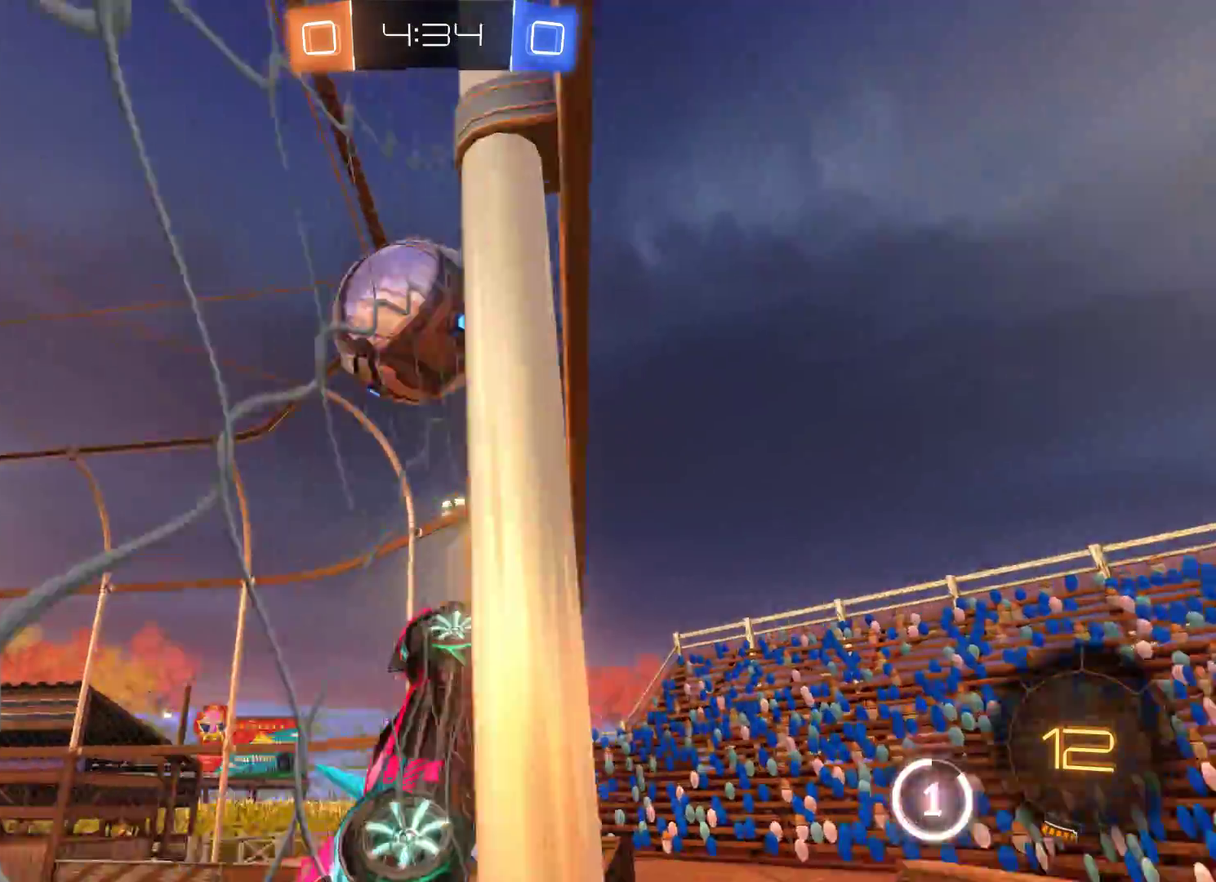
{"buttons": ["R2"], "left_stick": "left", "right_stick": "center", "events": [[33, "left_stick", "right"], [167, "left_stick", "center"], [233, "left_stick", "left"]]}
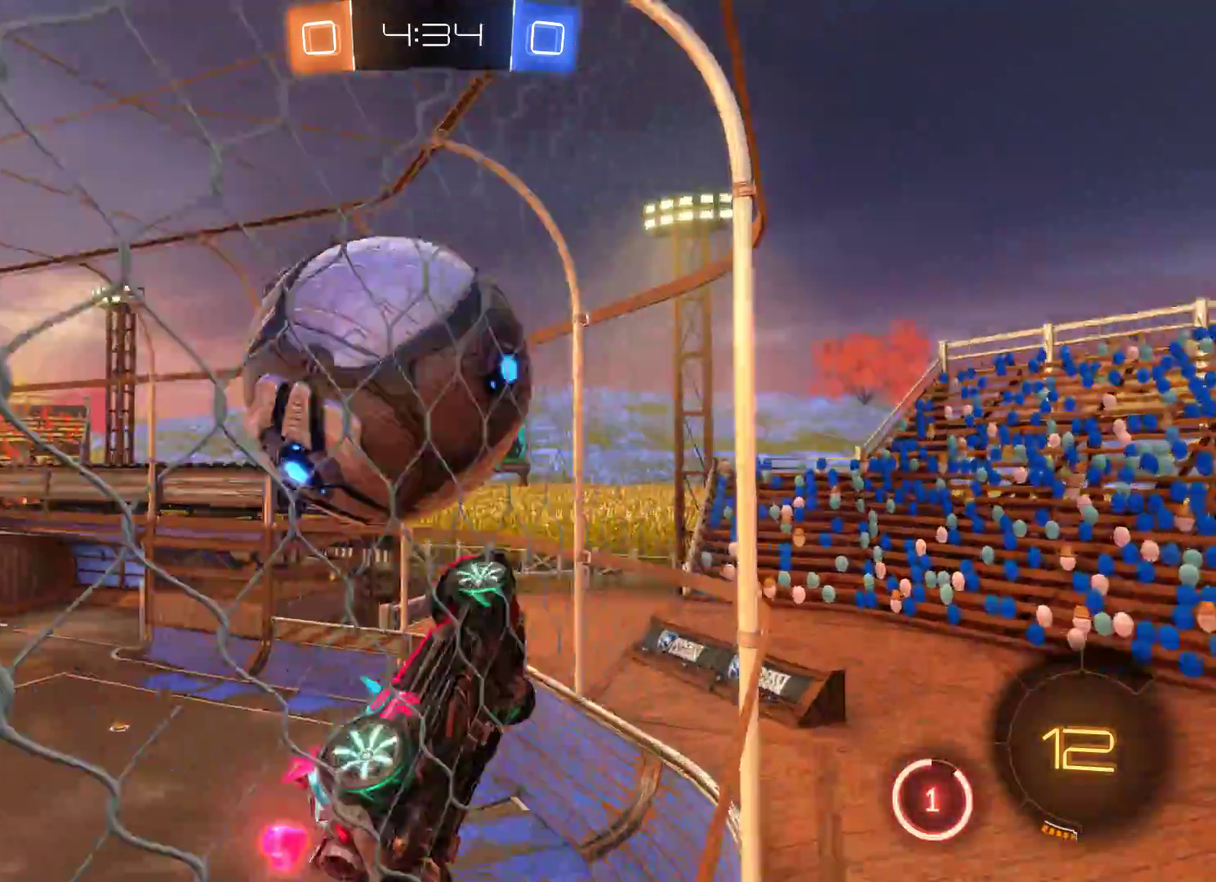
{"buttons": ["A", "R2"], "left_stick": "center", "right_stick": "center", "events": [[67, "left_stick", "center"], [167, "A", "down"], [300, "A", "up"], [367, "A", "down"]]}